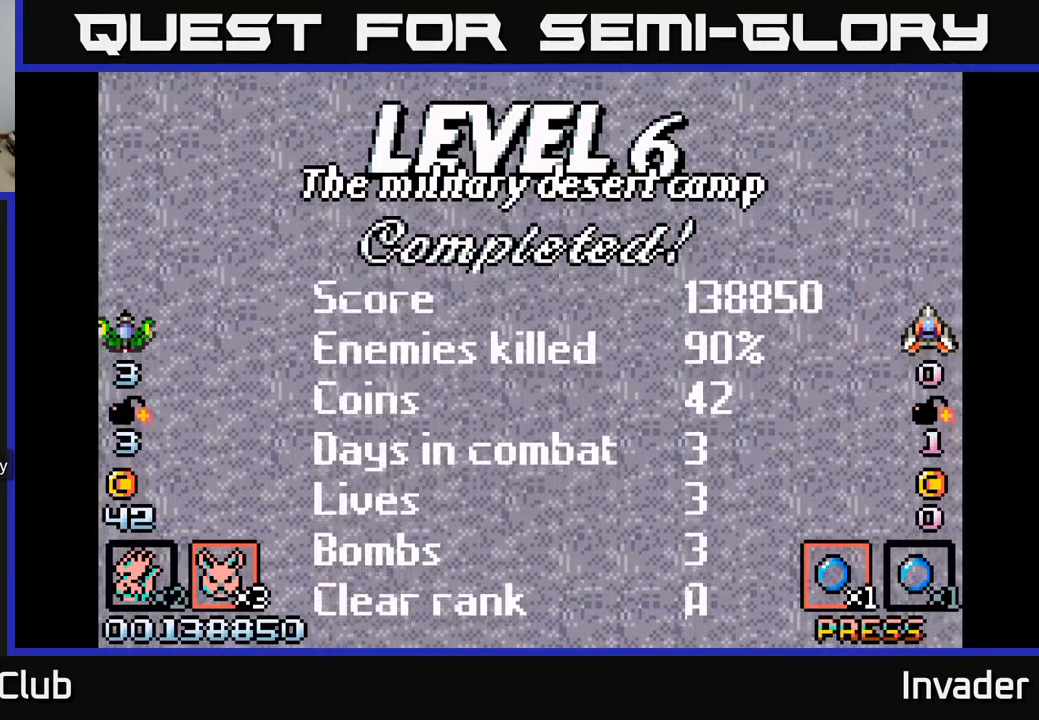
Gameplay with a controller (Xbox layout); each line is a JSON object with the inputs held at the frame after it. "events" lists button and stick changes between this image and that frame as [ms after this image, input, new state], when the widget could be followed in between. Not read: left_stick.
{"buttons": ["B"], "right_stick": "center", "events": [[17, "B", "down"], [150, "B", "up"], [217, "B", "down"], [367, "B", "up"], [484, "B", "down"]]}
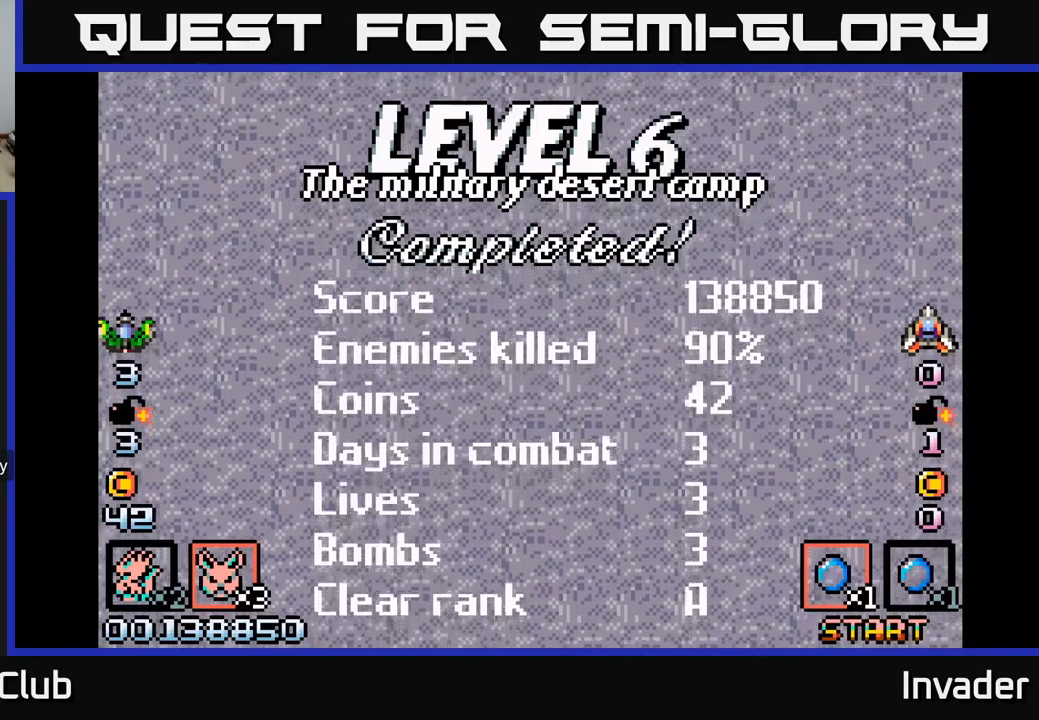
{"buttons": [], "right_stick": "center", "events": [[83, "B", "up"], [300, "B", "down"], [433, "B", "up"]]}
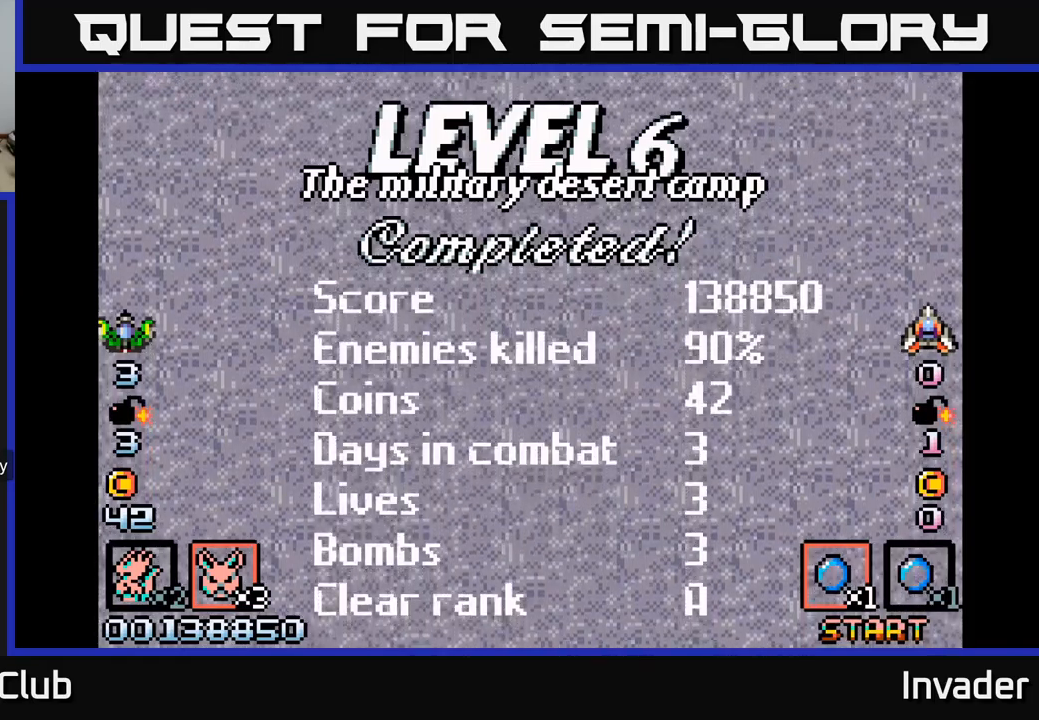
{"buttons": [], "right_stick": "center", "events": [[83, "B", "down"], [166, "B", "up"], [350, "B", "down"], [416, "B", "up"]]}
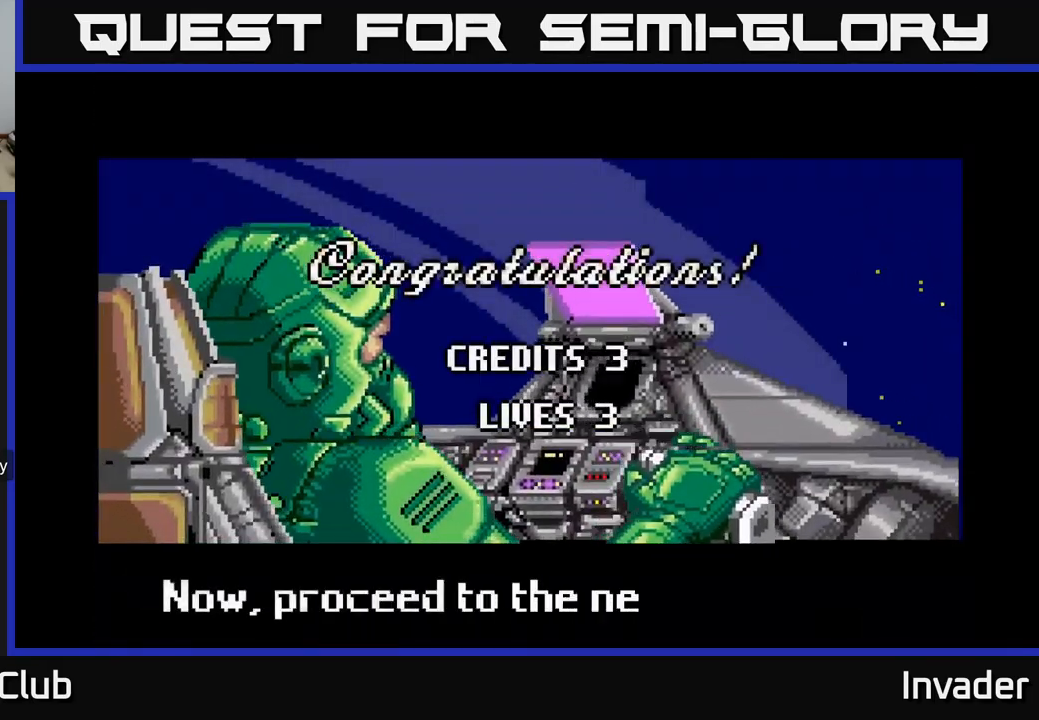
{"buttons": ["B"], "right_stick": "center", "events": [[383, "B", "down"]]}
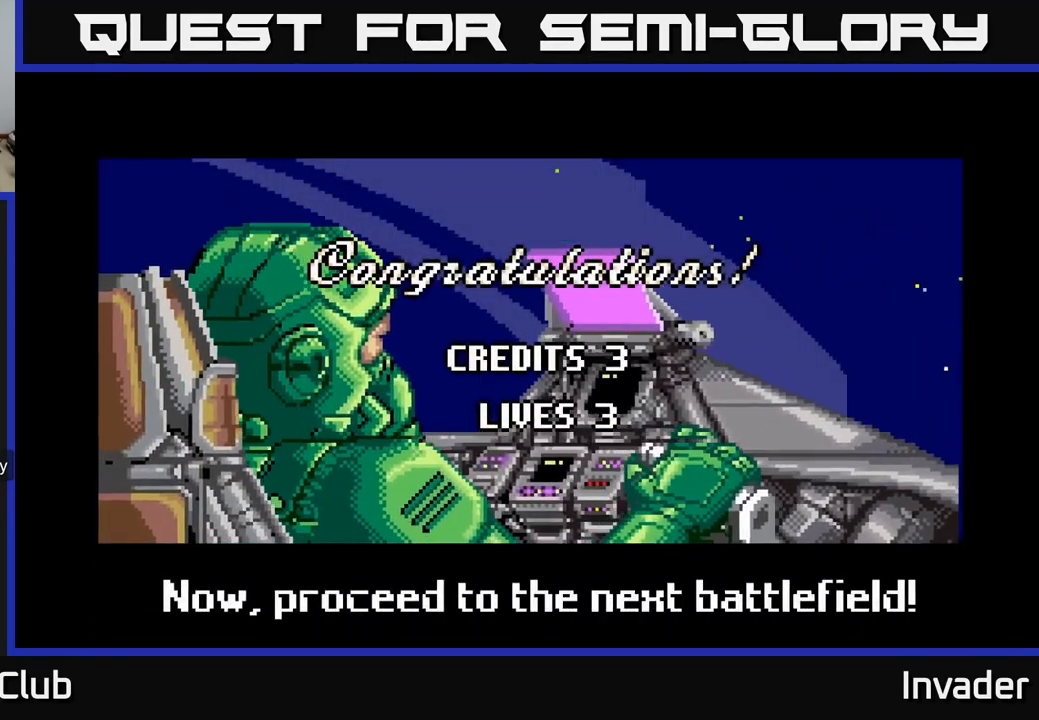
{"buttons": [], "right_stick": "down-left", "events": [[50, "B", "up"], [166, "A", "down"], [183, "X", "down"], [400, "X", "up"], [416, "A", "up"], [466, "right_stick", "down-left"]]}
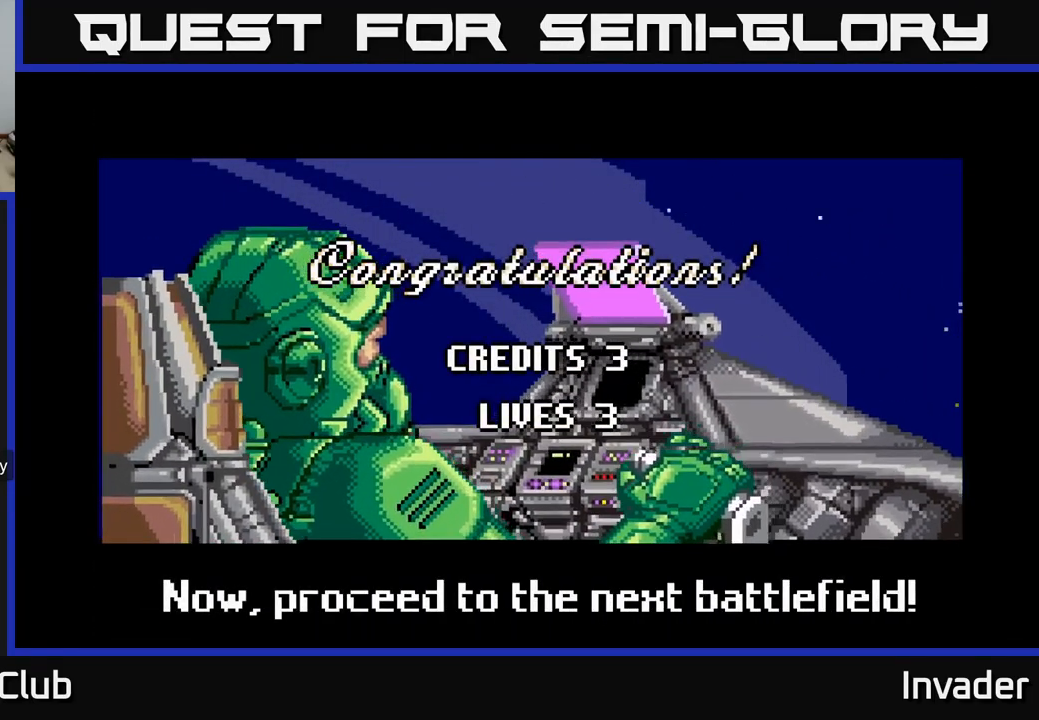
{"buttons": ["START"], "right_stick": "center", "events": [[50, "START", "down"], [250, "START", "up"], [316, "right_stick", "center"], [383, "START", "down"]]}
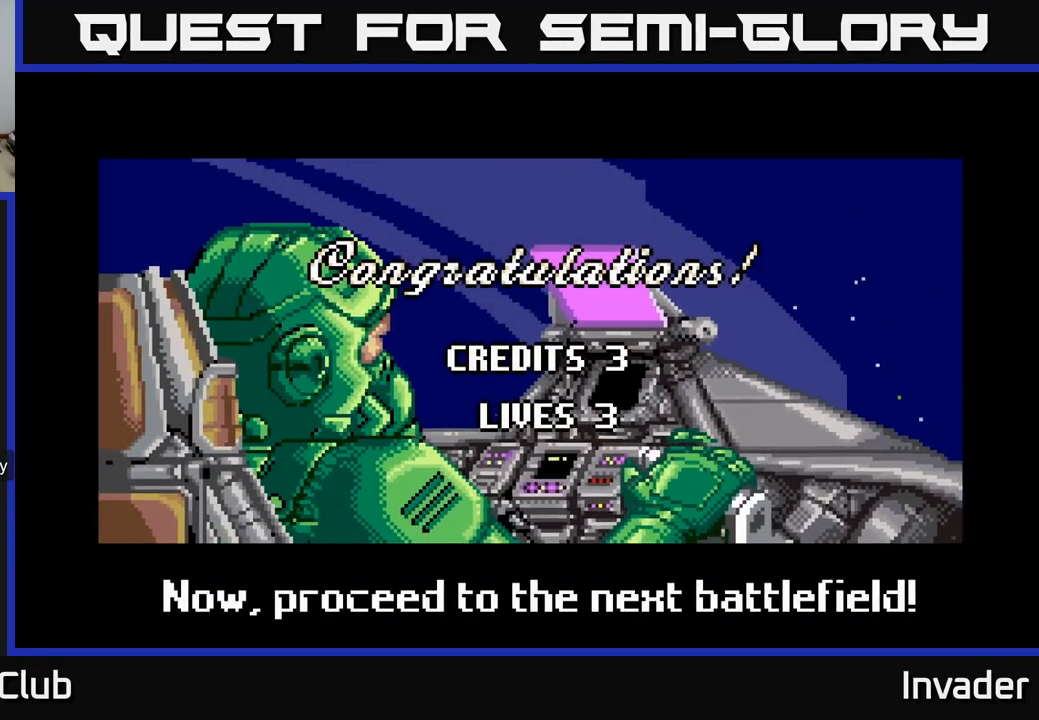
{"buttons": [], "right_stick": "center", "events": [[50, "START", "up"], [83, "X", "down"], [133, "A", "down"], [233, "A", "up"], [250, "B", "down"], [250, "X", "up"], [266, "Y", "down"], [366, "Y", "up"], [383, "B", "up"]]}
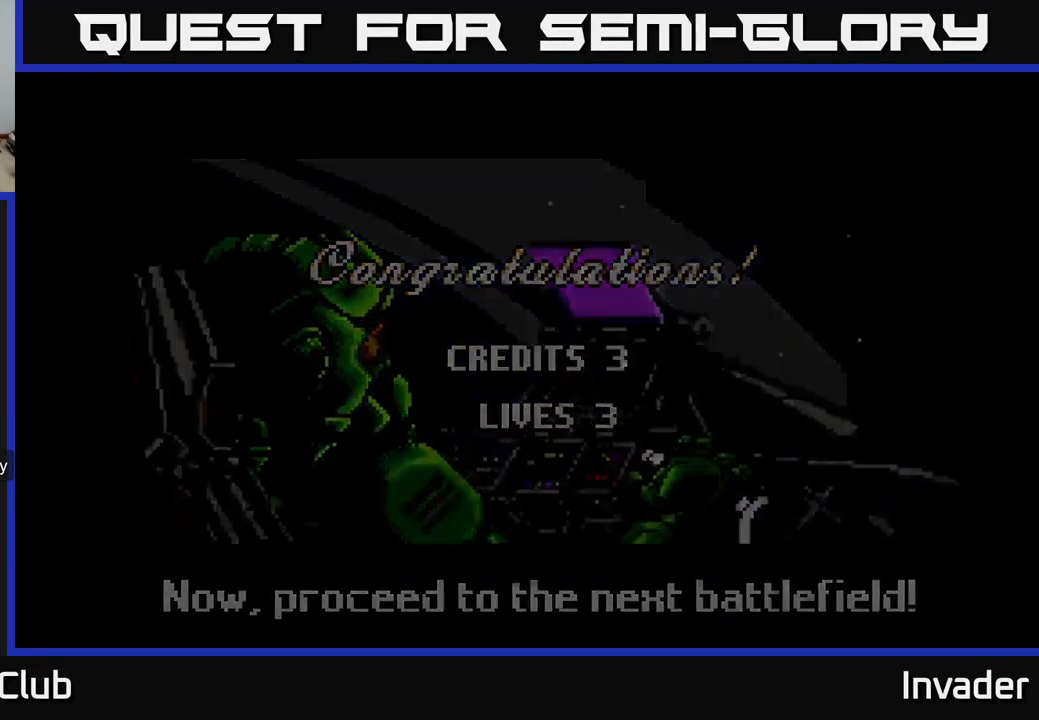
{"buttons": [], "right_stick": "center", "events": []}
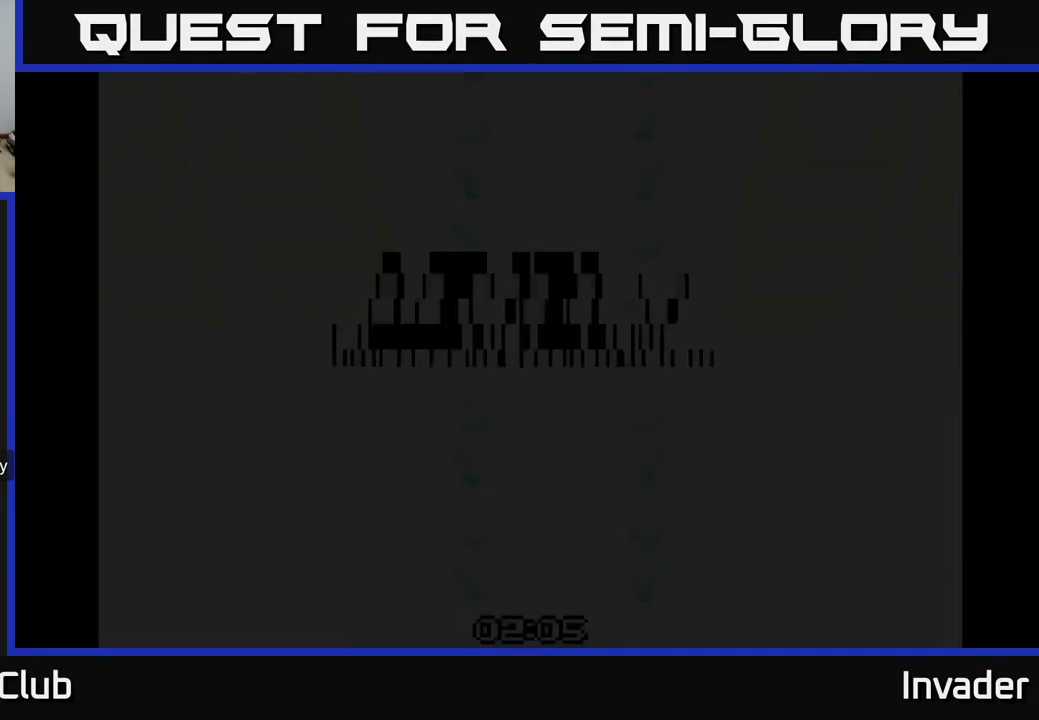
{"buttons": [], "right_stick": "center", "events": []}
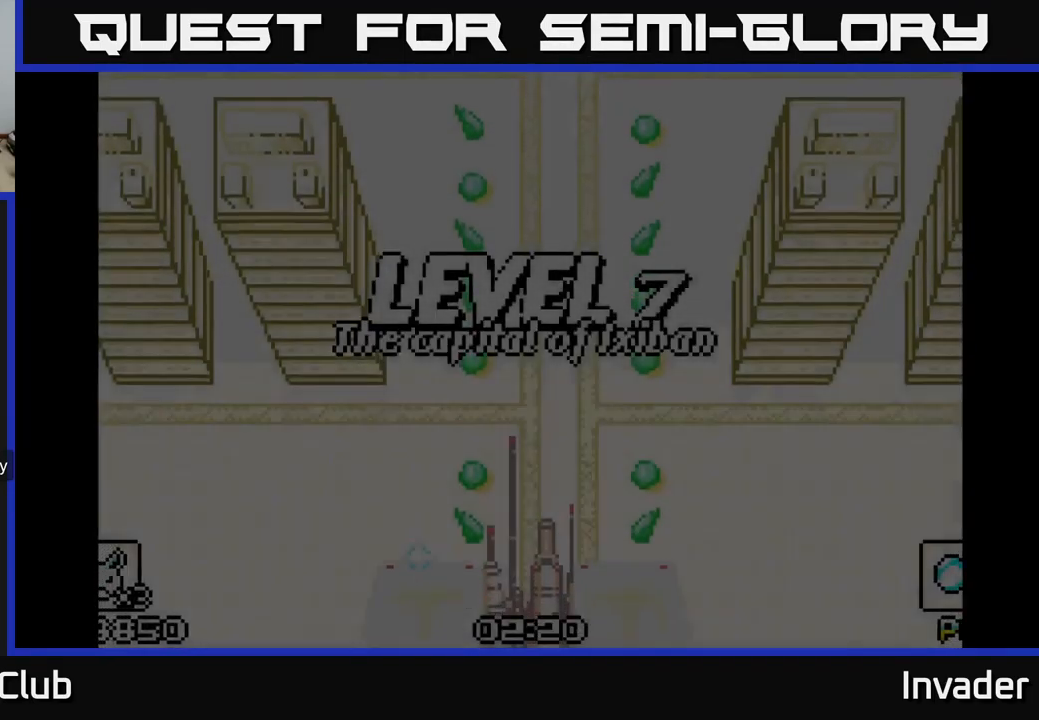
{"buttons": [], "right_stick": "center", "events": []}
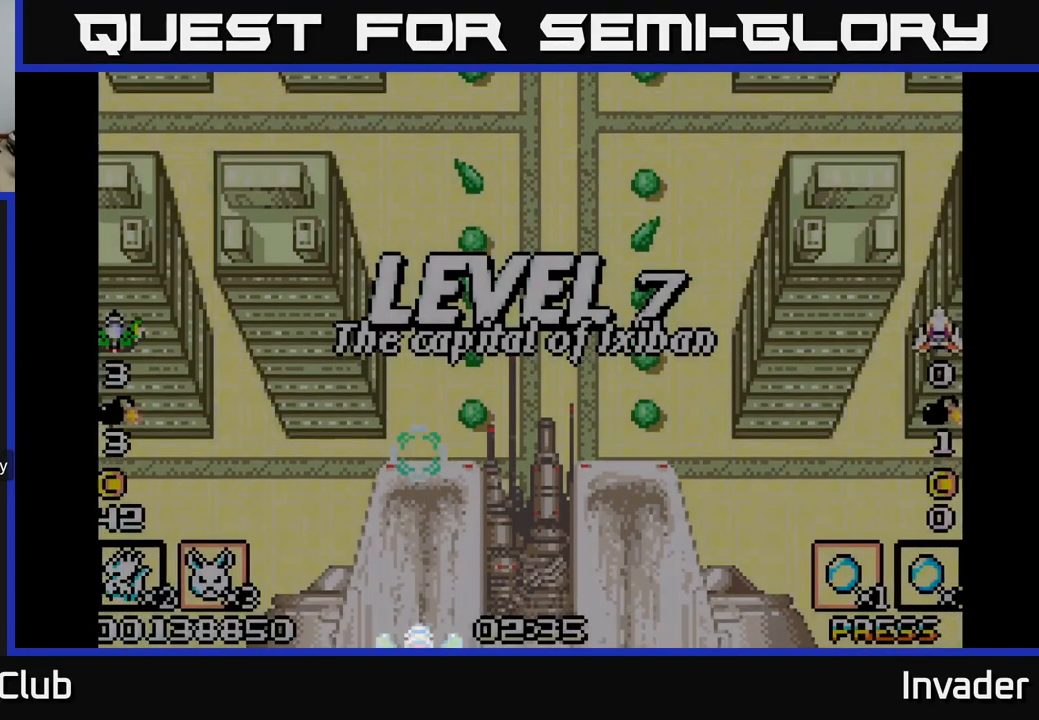
{"buttons": [], "right_stick": "center", "events": []}
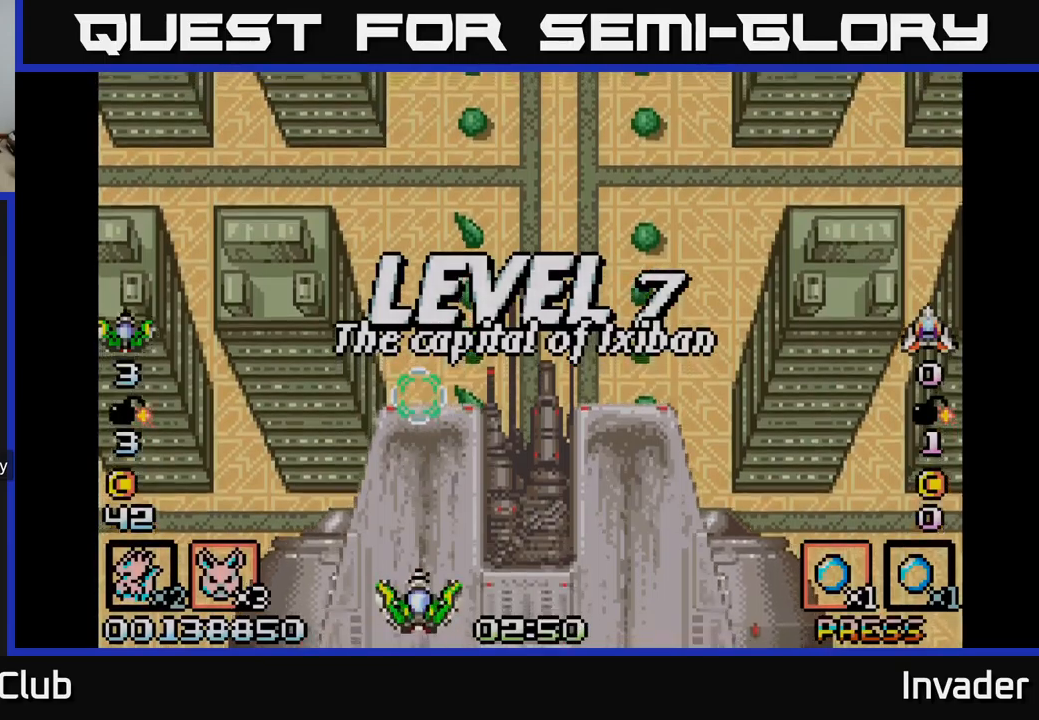
{"buttons": ["B", "DPAD_RIGHT"], "right_stick": "center", "events": [[200, "DPAD_DOWN", "down"], [250, "B", "down"], [283, "DPAD_RIGHT", "down"], [367, "DPAD_DOWN", "up"], [400, "B", "up"], [483, "B", "down"]]}
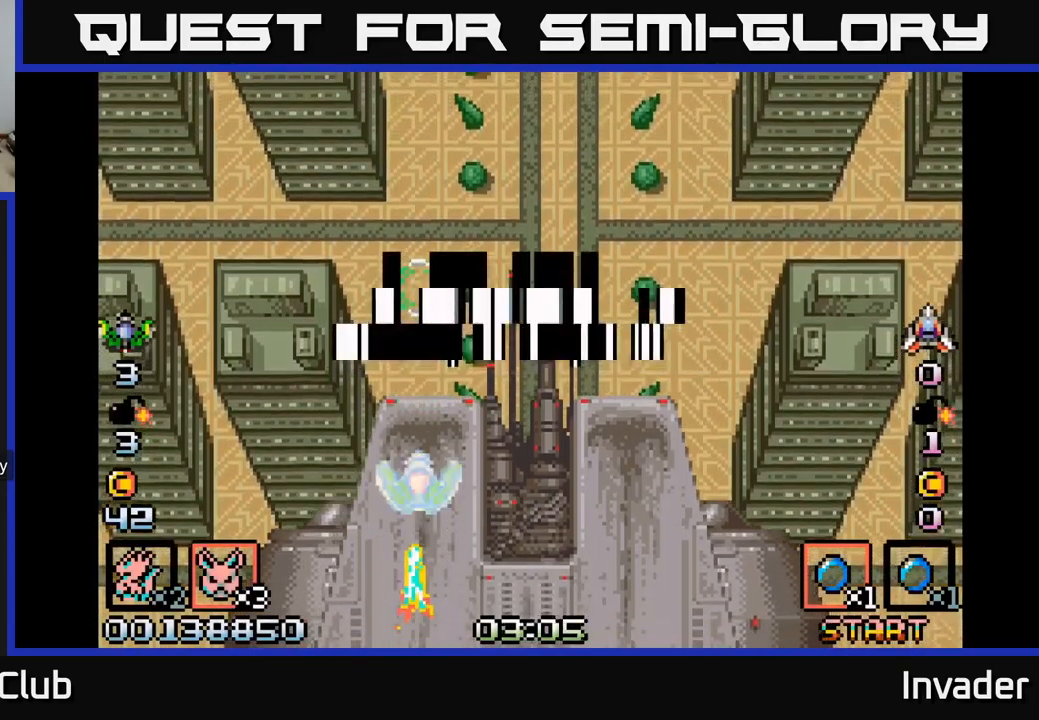
{"buttons": [], "right_stick": "center", "events": [[33, "DPAD_RIGHT", "up"], [83, "B", "up"]]}
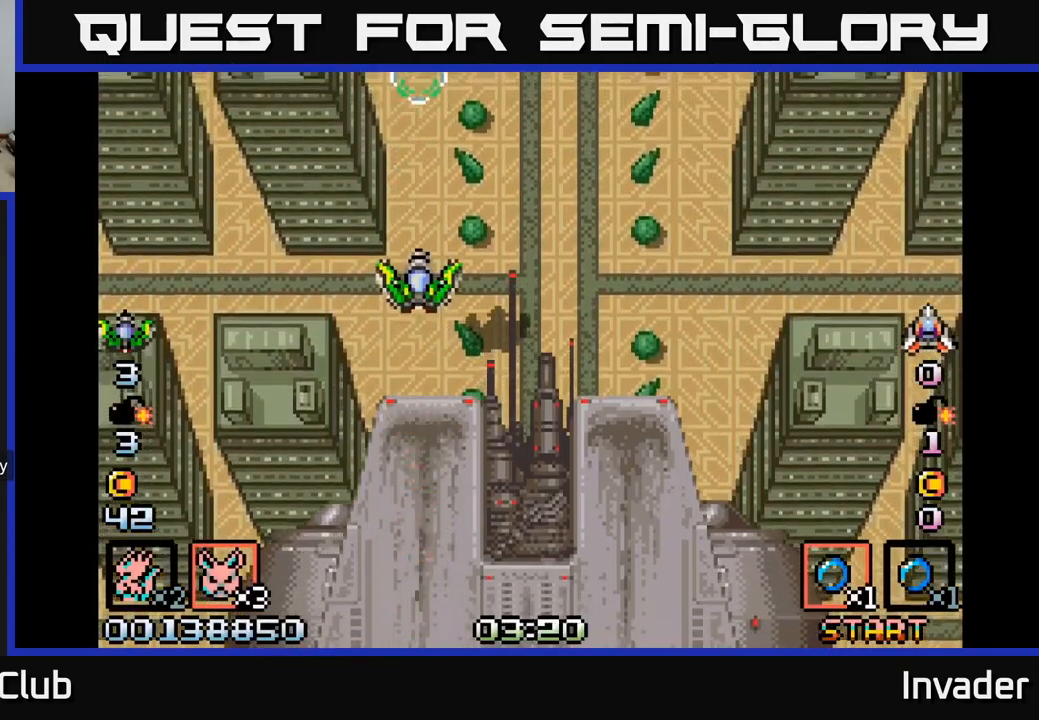
{"buttons": ["B", "DPAD_DOWN", "DPAD_RIGHT"], "right_stick": "center", "events": [[200, "DPAD_RIGHT", "down"], [317, "DPAD_DOWN", "down"], [417, "B", "down"]]}
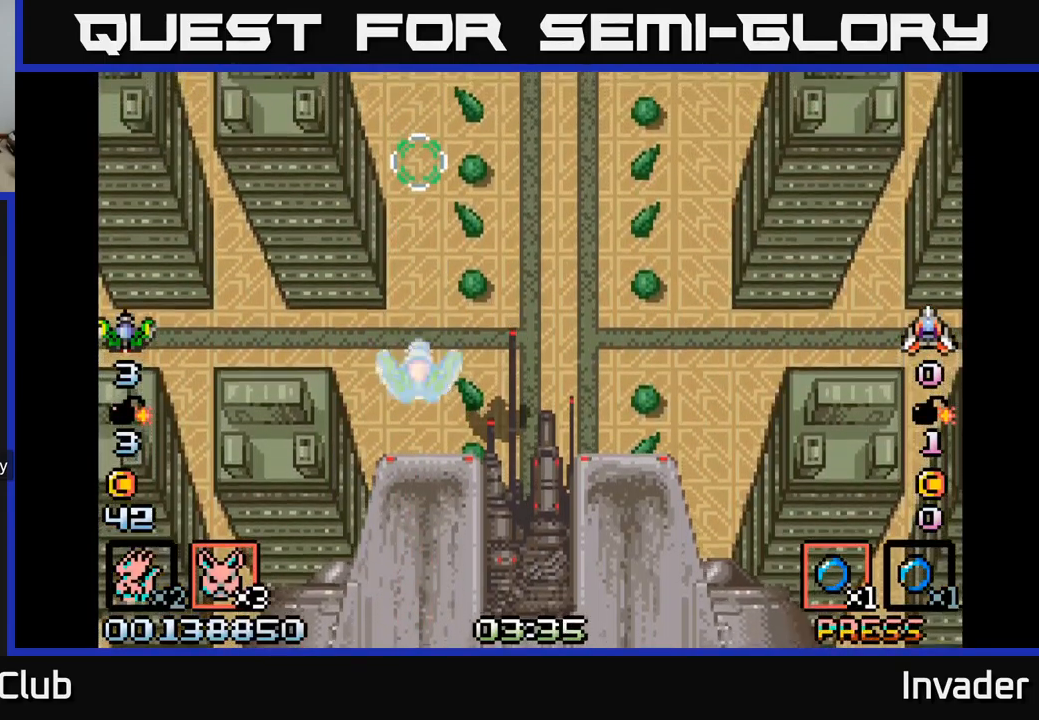
{"buttons": ["DPAD_DOWN", "DPAD_RIGHT"], "right_stick": "center", "events": [[50, "B", "up"]]}
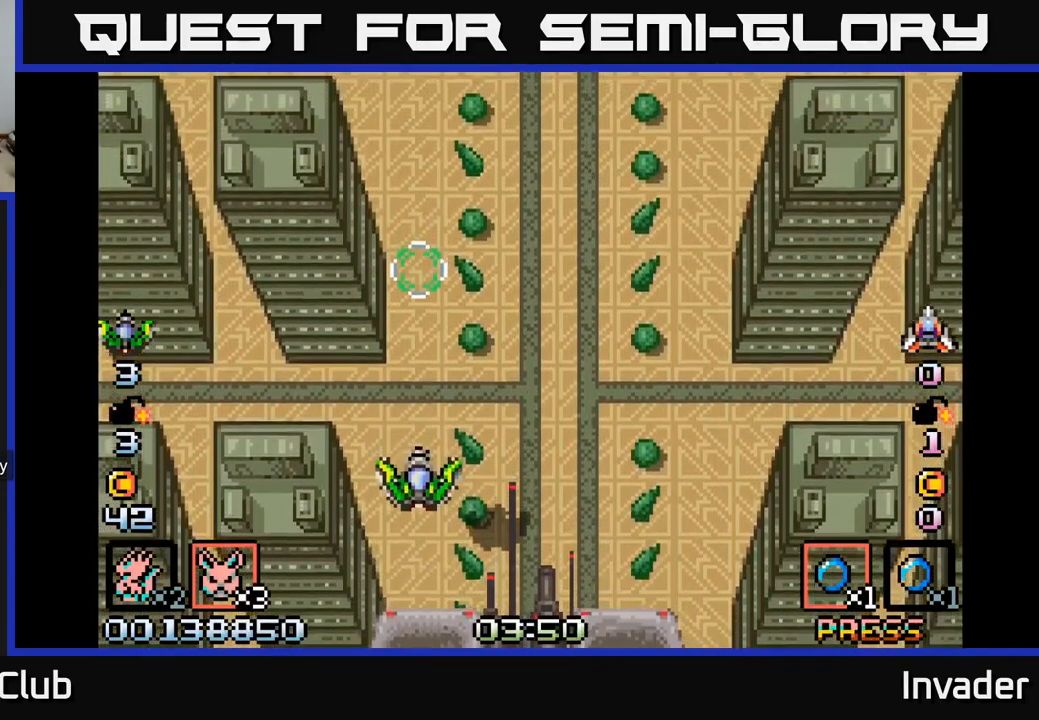
{"buttons": ["B", "DPAD_DOWN"], "right_stick": "center", "events": [[267, "B", "down"], [367, "B", "up"], [433, "DPAD_RIGHT", "up"], [450, "B", "down"]]}
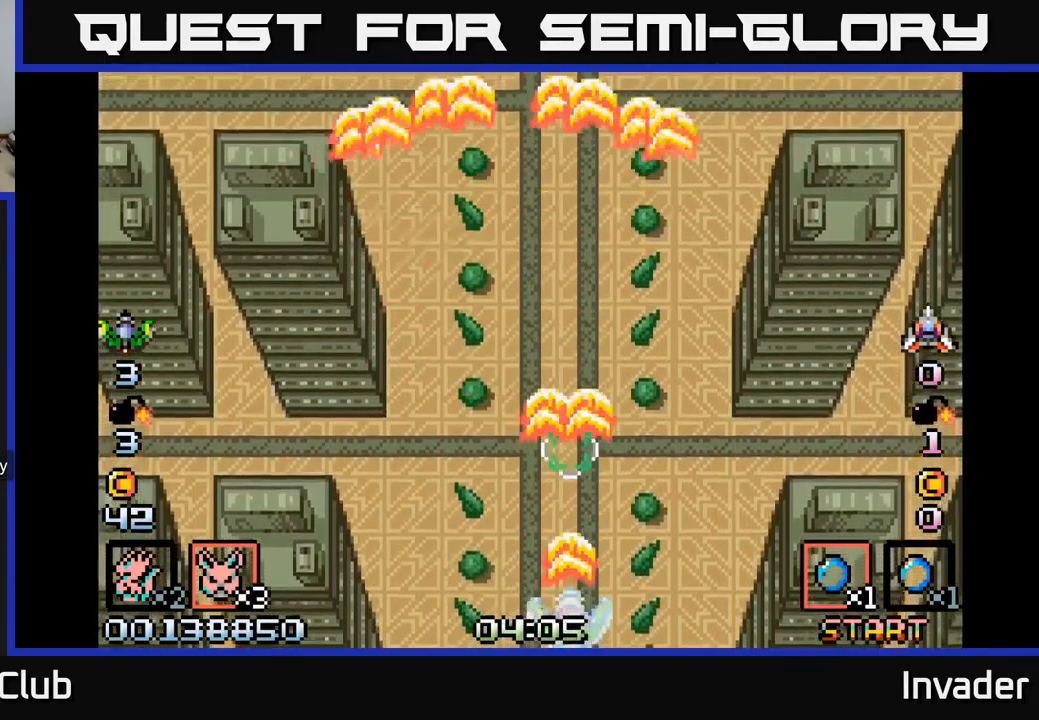
{"buttons": ["B"], "right_stick": "center", "events": [[50, "DPAD_DOWN", "up"], [67, "B", "up"], [150, "B", "down"], [283, "B", "up"], [367, "B", "down"]]}
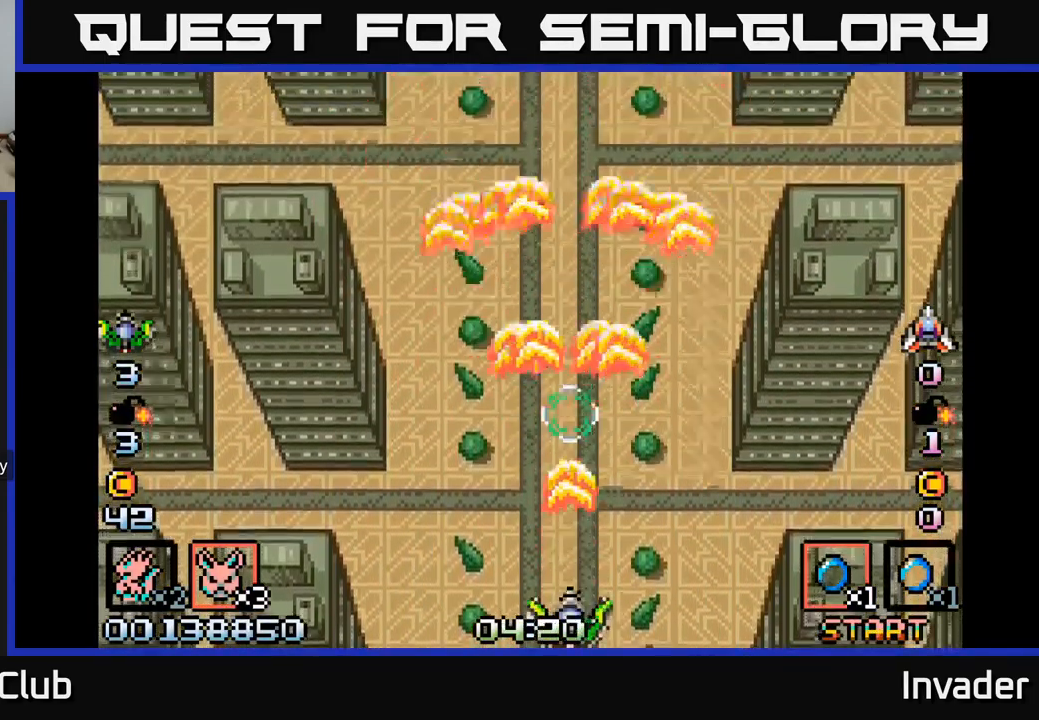
{"buttons": [], "right_stick": "center", "events": [[33, "B", "up"], [83, "B", "down"], [233, "B", "up"], [300, "B", "down"], [450, "B", "up"]]}
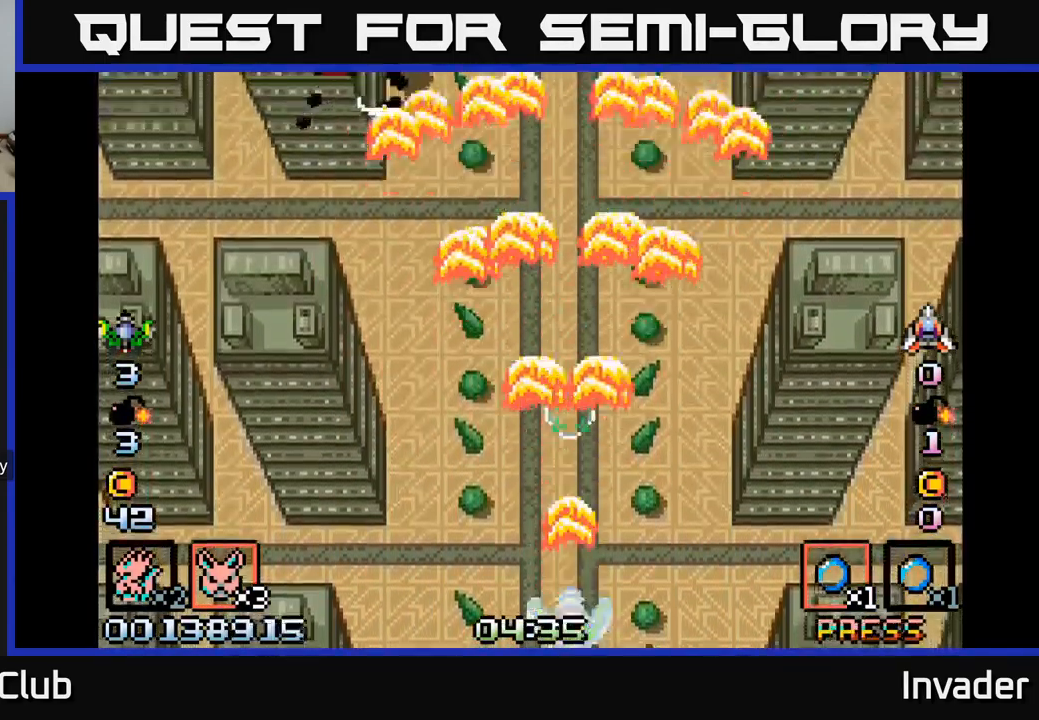
{"buttons": ["B", "DPAD_LEFT"], "right_stick": "center", "events": [[17, "B", "down"], [167, "B", "up"], [217, "B", "down"], [250, "DPAD_LEFT", "down"], [367, "B", "up"], [417, "B", "down"]]}
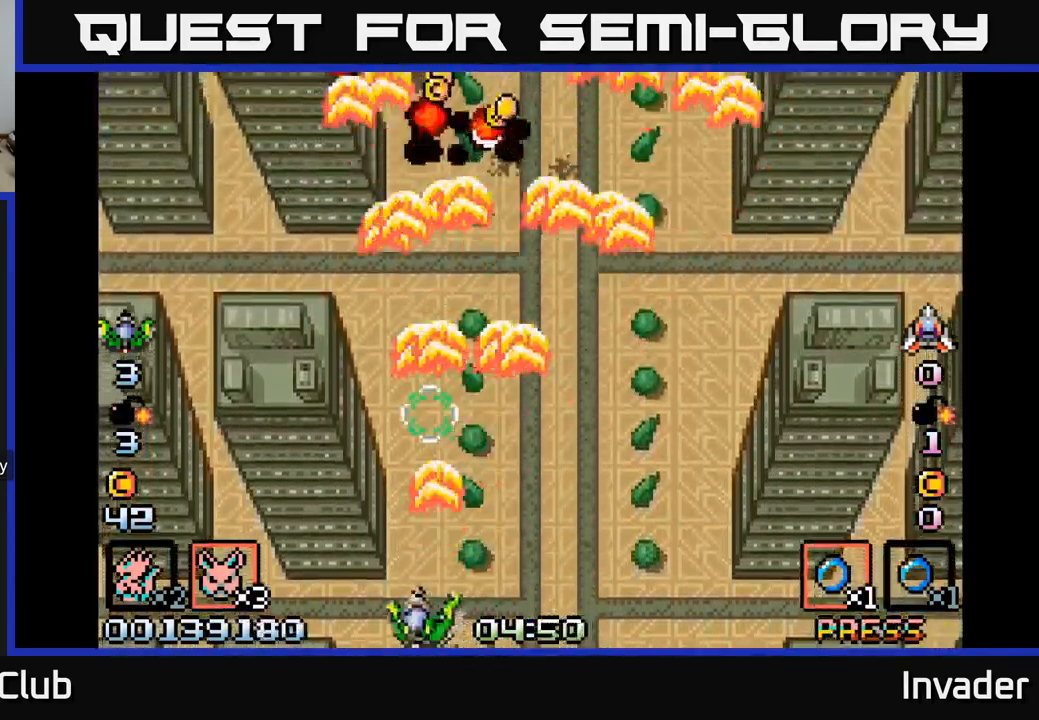
{"buttons": [], "right_stick": "center", "events": [[33, "DPAD_LEFT", "up"], [67, "B", "up"], [117, "B", "down"], [117, "DPAD_RIGHT", "down"], [217, "DPAD_UP", "down"], [267, "B", "up"], [267, "DPAD_RIGHT", "up"], [317, "B", "down"], [383, "DPAD_UP", "up"], [450, "B", "up"]]}
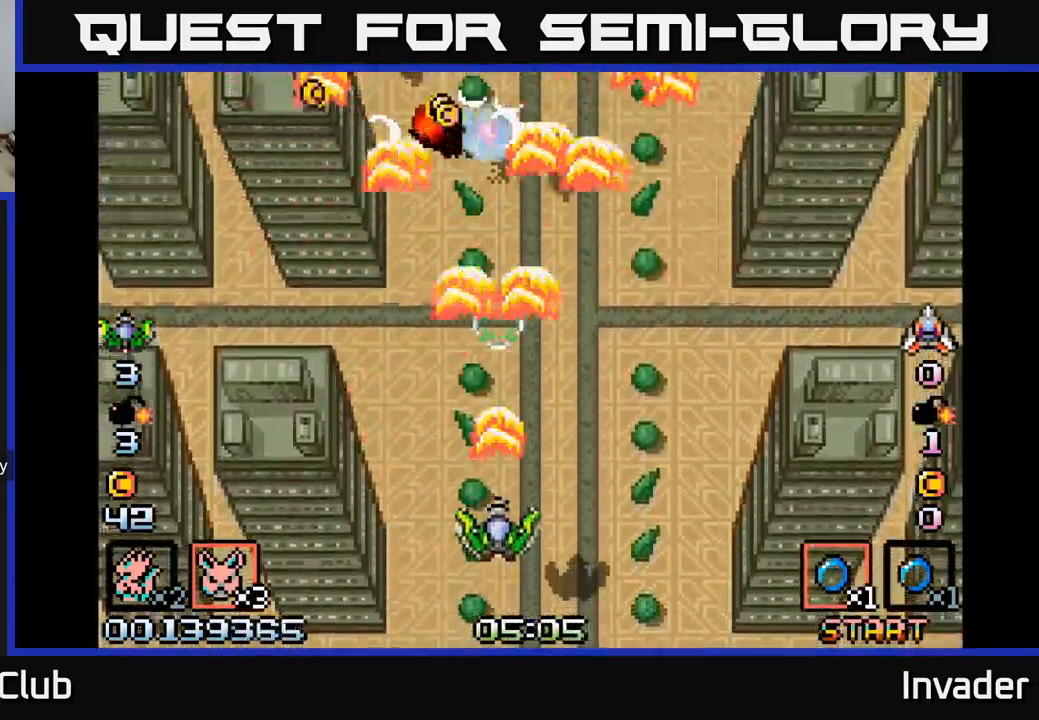
{"buttons": ["B", "DPAD_LEFT"], "right_stick": "center", "events": [[17, "B", "down"], [133, "B", "up"], [133, "DPAD_DOWN", "down"], [200, "B", "down"], [333, "B", "up"], [333, "DPAD_DOWN", "up"], [383, "DPAD_LEFT", "down"], [400, "B", "down"]]}
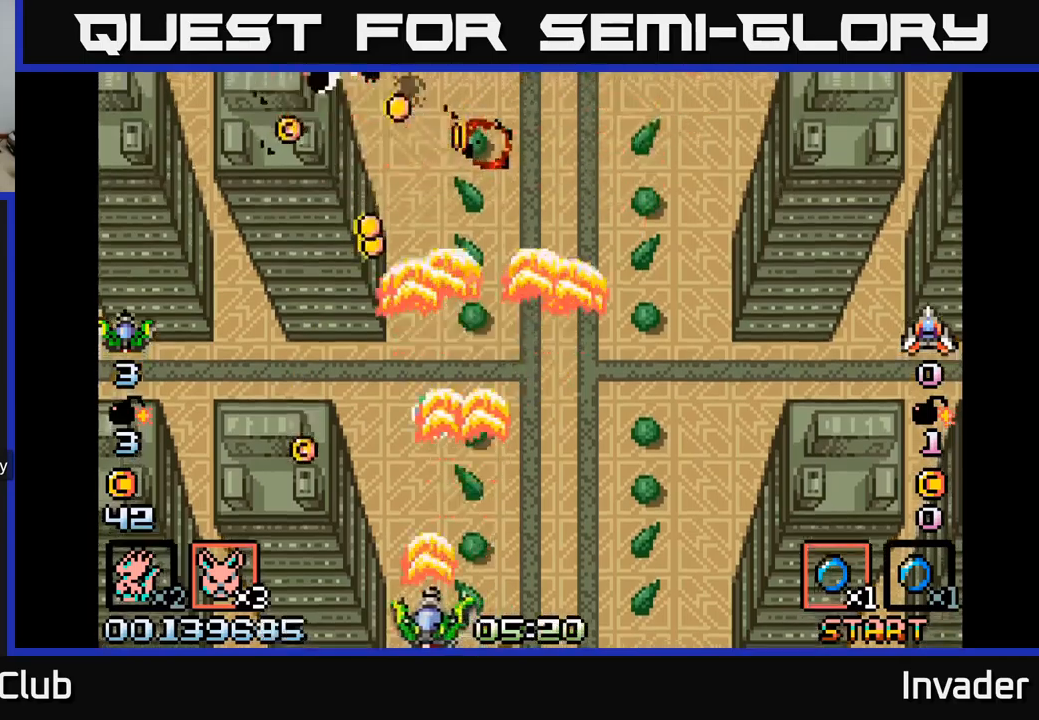
{"buttons": ["B"], "right_stick": "center", "events": [[50, "B", "up"], [84, "B", "down"], [234, "B", "up"], [234, "DPAD_LEFT", "up"], [267, "B", "down"], [267, "DPAD_RIGHT", "down"], [267, "DPAD_UP", "down"], [400, "DPAD_RIGHT", "up"], [417, "B", "up"], [467, "B", "down"], [484, "DPAD_UP", "up"]]}
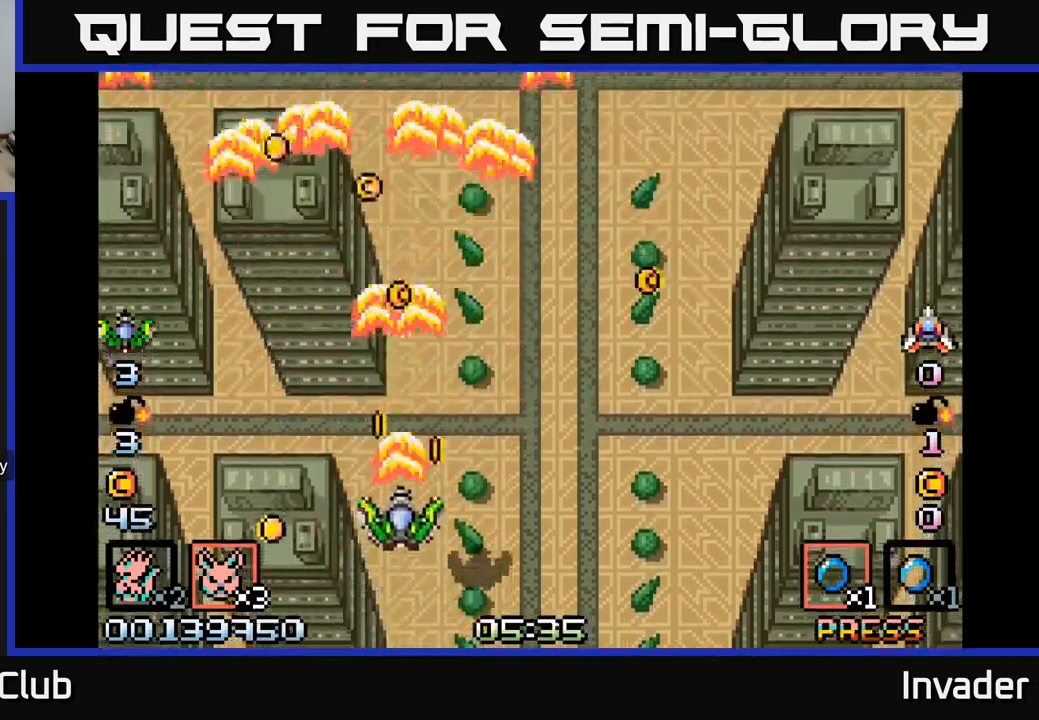
{"buttons": ["DPAD_DOWN", "DPAD_LEFT"], "right_stick": "center"}
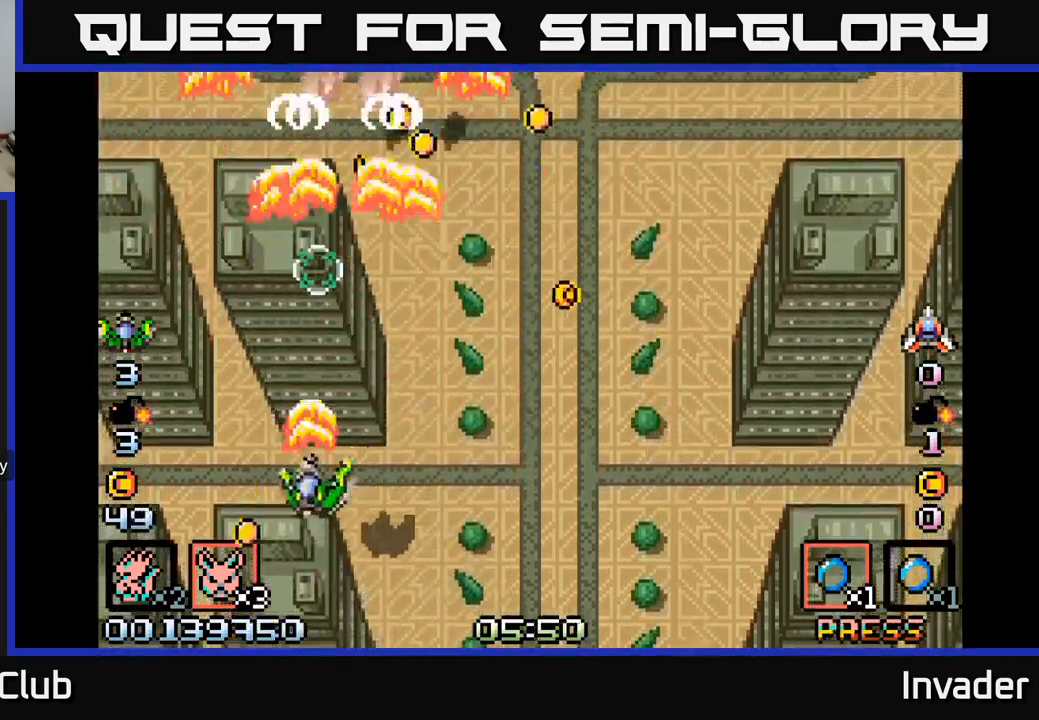
{"buttons": ["DPAD_LEFT"], "right_stick": "center", "events": [[17, "B", "down"], [50, "DPAD_LEFT", "up"], [84, "DPAD_RIGHT", "down"], [117, "DPAD_DOWN", "up"], [134, "B", "up"], [200, "B", "down"], [317, "DPAD_DOWN", "down"], [334, "B", "up"], [384, "B", "down"], [384, "DPAD_RIGHT", "up"], [400, "DPAD_DOWN", "up"], [417, "DPAD_LEFT", "down"], [500, "B", "up"]]}